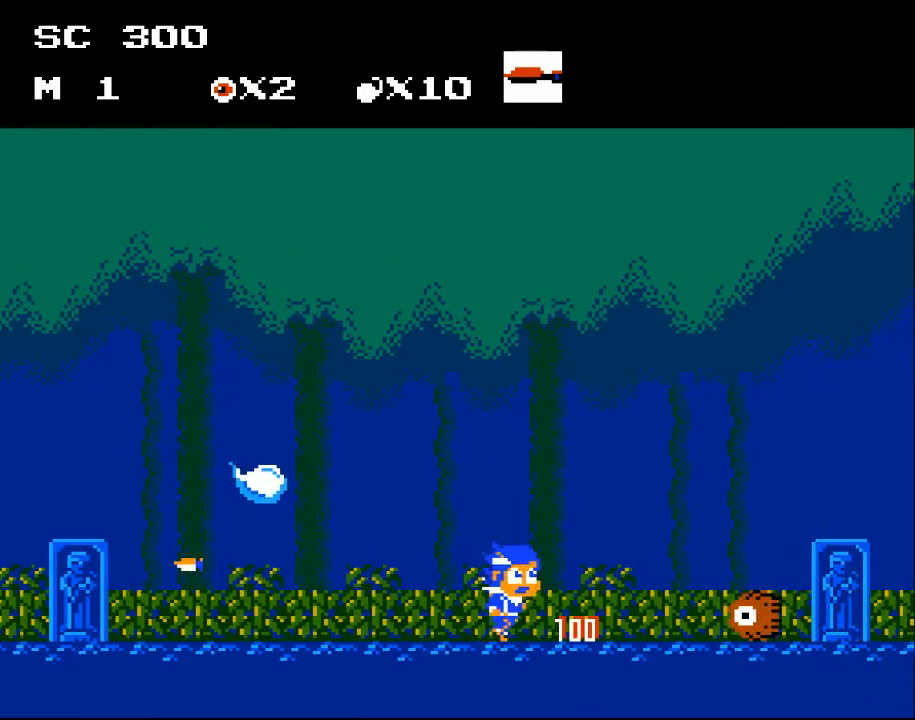
Gameplay with a controller (Xbox layout); each line is a JSON object with the inputs held at the frame after it. "events" lists button and stick changes between this image and that frame as [ms after this image, input, new state], when the widget could be followed in between. Not read: left_stick right_stick.
{"buttons": [], "events": [[67, "DPAD_RIGHT", "down"], [267, "DPAD_DOWN", "down"], [267, "DPAD_RIGHT", "up"], [367, "X", "down"], [467, "DPAD_DOWN", "up"], [500, "X", "up"]]}
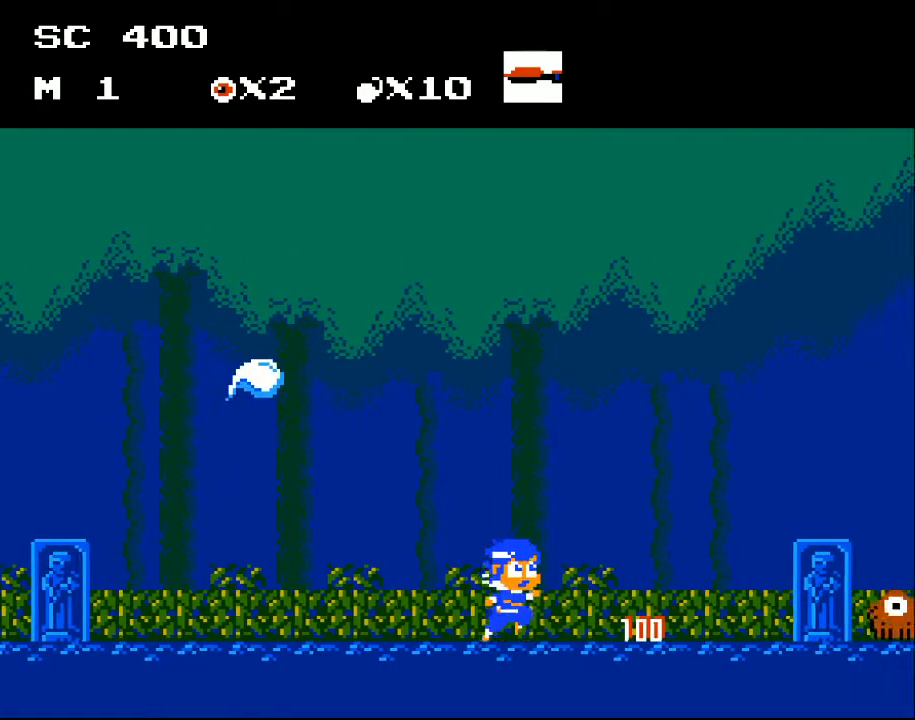
{"buttons": ["DPAD_RIGHT"], "events": [[67, "DPAD_RIGHT", "down"]]}
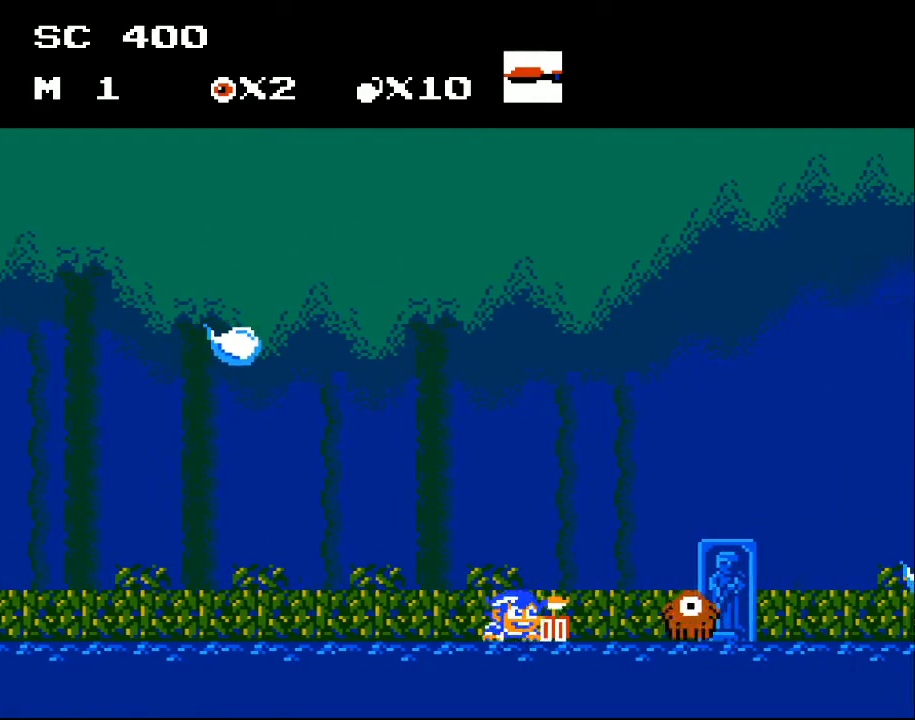
{"buttons": ["DPAD_RIGHT"], "events": [[67, "DPAD_DOWN", "down"], [67, "DPAD_RIGHT", "up"], [167, "X", "down"], [233, "DPAD_DOWN", "up"], [267, "X", "up"], [300, "DPAD_RIGHT", "down"]]}
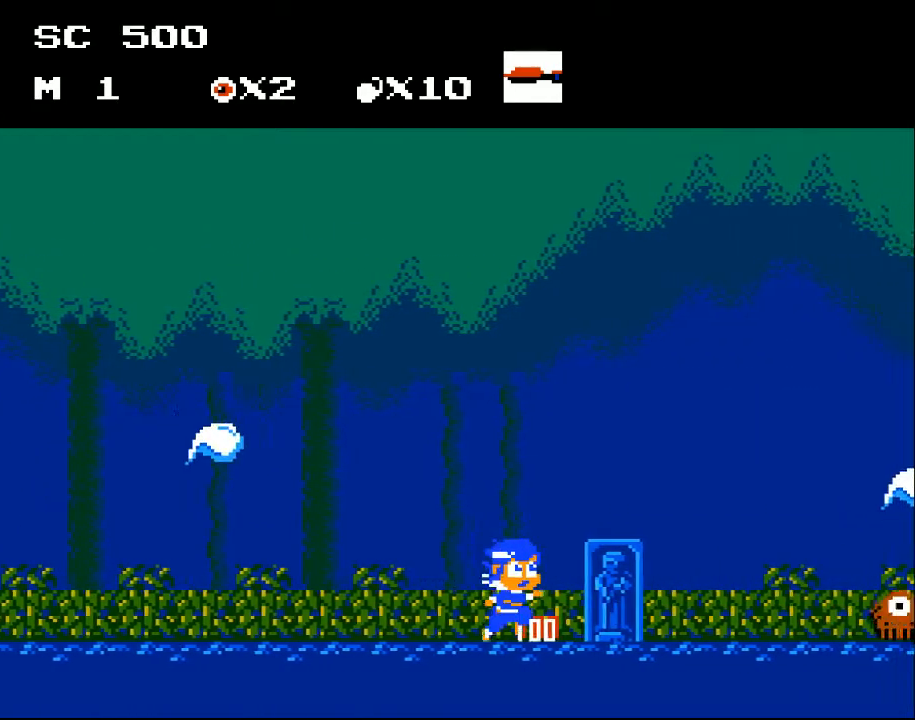
{"buttons": ["A"], "events": [[467, "A", "down"], [500, "DPAD_RIGHT", "up"]]}
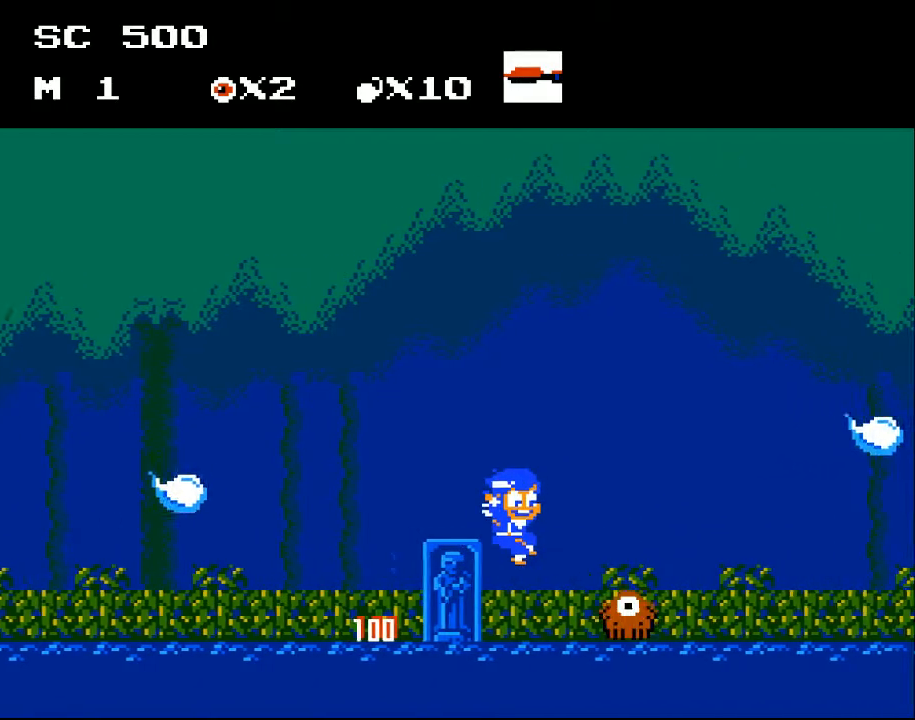
{"buttons": ["A", "DPAD_RIGHT"], "events": [[67, "A", "up"], [233, "DPAD_RIGHT", "down"], [333, "A", "down"]]}
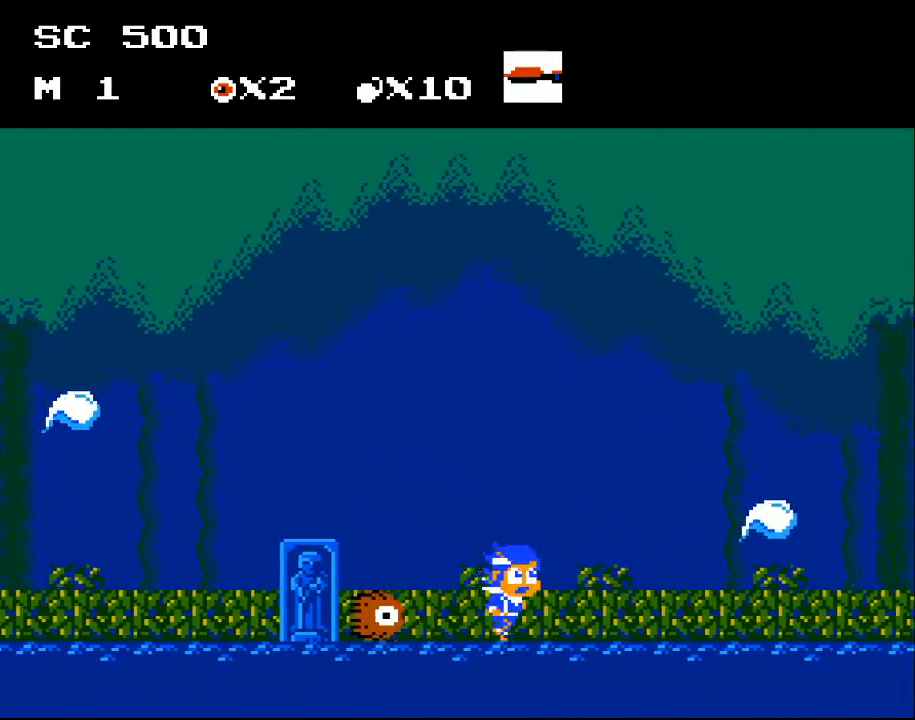
{"buttons": [], "events": [[67, "A", "up"], [233, "DPAD_RIGHT", "up"], [400, "X", "down"], [500, "X", "up"]]}
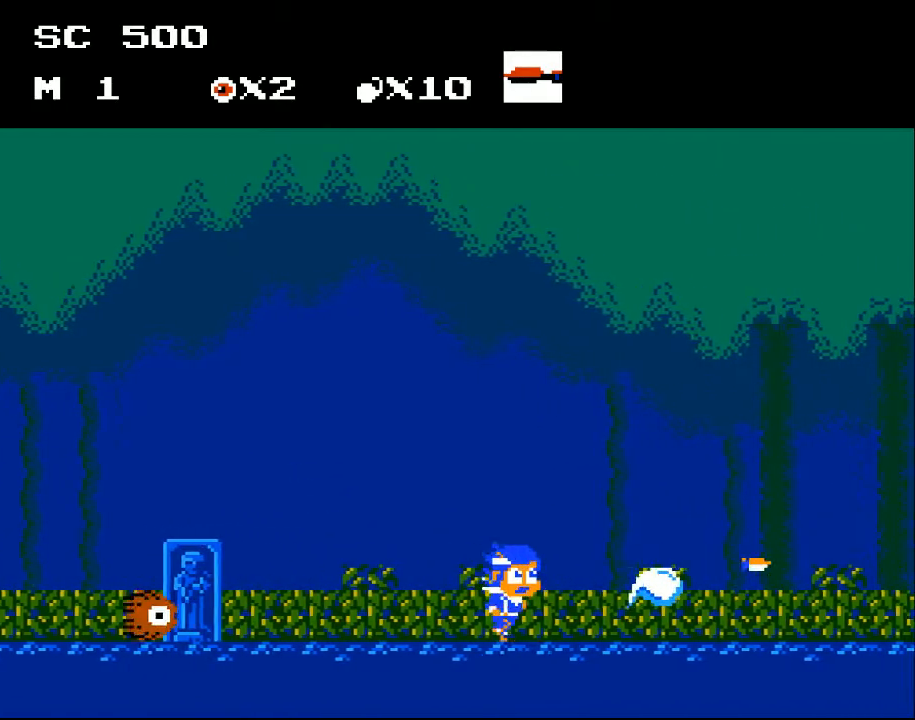
{"buttons": [], "events": [[100, "DPAD_RIGHT", "down"], [233, "DPAD_RIGHT", "up"], [300, "X", "down"], [400, "X", "up"]]}
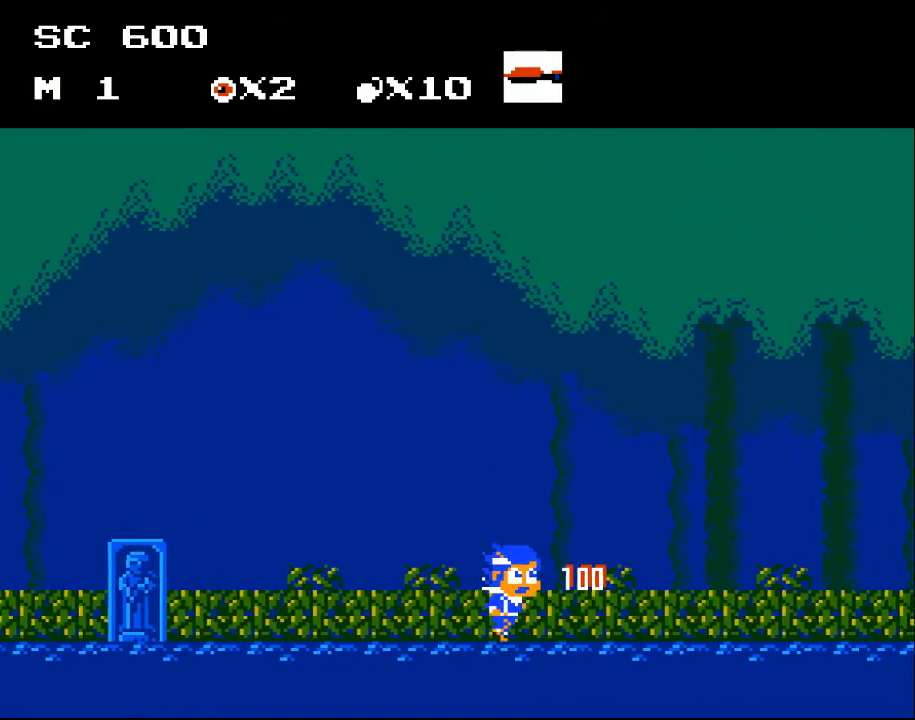
{"buttons": ["DPAD_RIGHT"], "events": [[100, "DPAD_RIGHT", "down"]]}
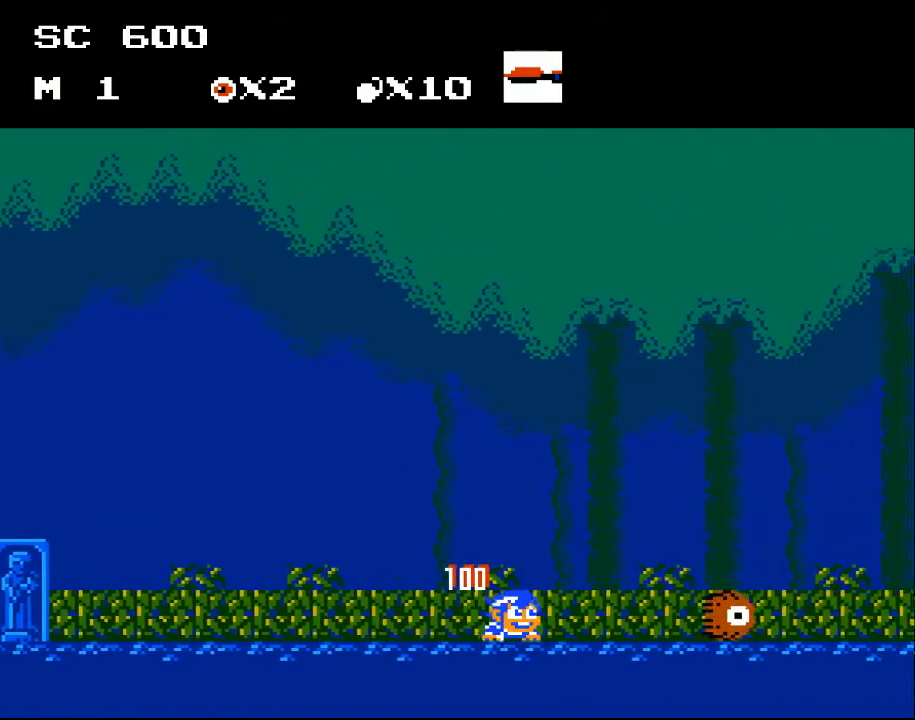
{"buttons": ["DPAD_RIGHT"], "events": [[133, "DPAD_RIGHT", "up"], [200, "DPAD_DOWN", "down"], [267, "X", "down"], [367, "X", "up"], [400, "DPAD_DOWN", "up"], [500, "DPAD_RIGHT", "down"]]}
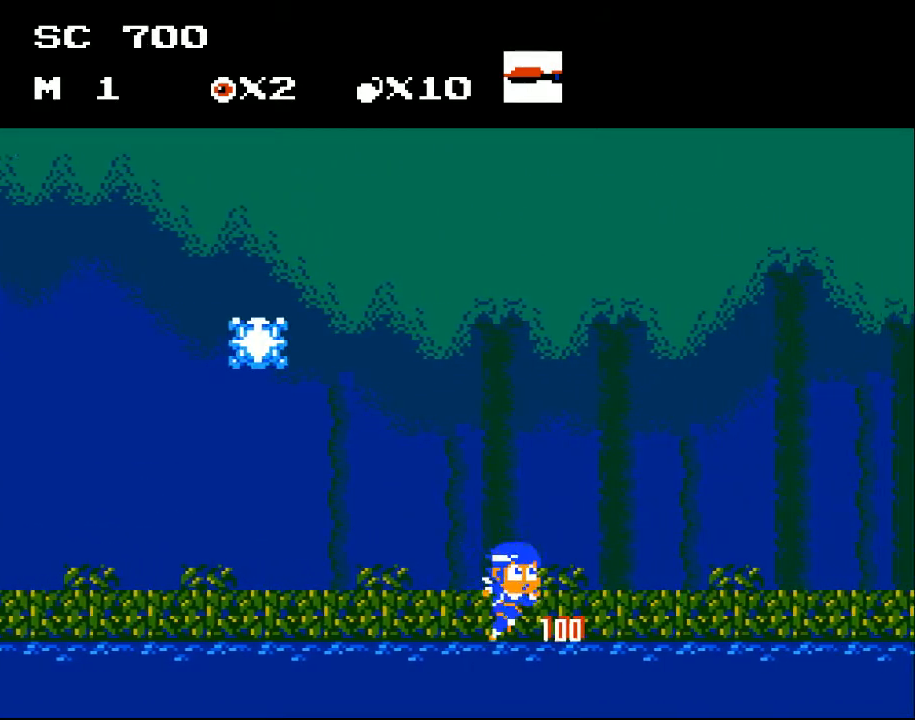
{"buttons": ["DPAD_RIGHT"], "events": []}
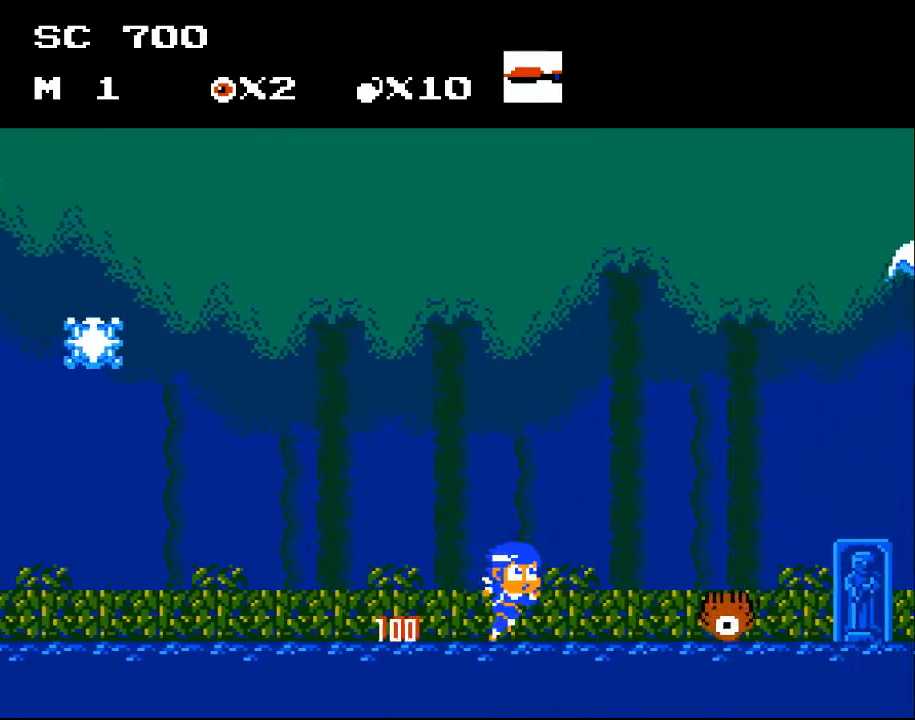
{"buttons": [], "events": [[167, "DPAD_RIGHT", "up"], [267, "DPAD_DOWN", "down"], [367, "X", "down"], [433, "DPAD_DOWN", "up"], [433, "X", "up"]]}
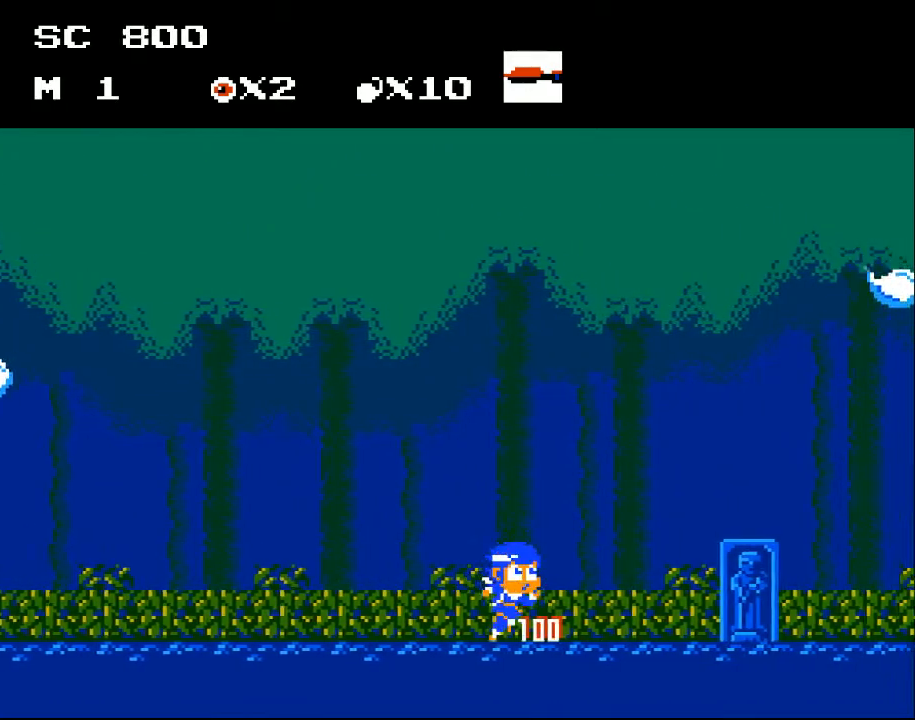
{"buttons": ["A", "DPAD_RIGHT"], "events": [[33, "DPAD_RIGHT", "down"], [400, "A", "down"]]}
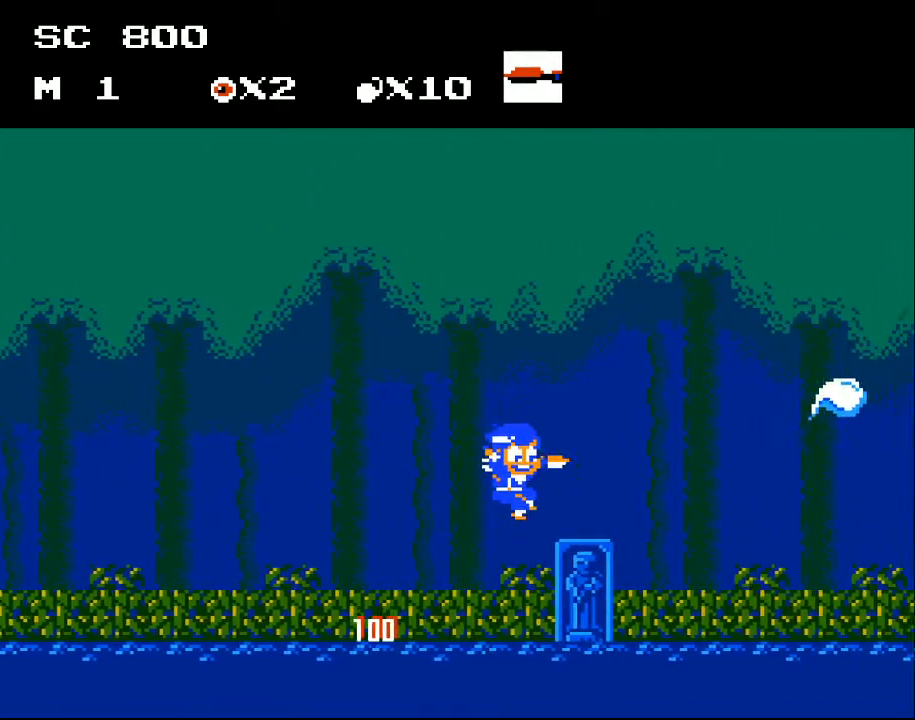
{"buttons": [], "events": [[133, "DPAD_RIGHT", "up"], [167, "X", "down"], [200, "A", "up"], [233, "X", "up"]]}
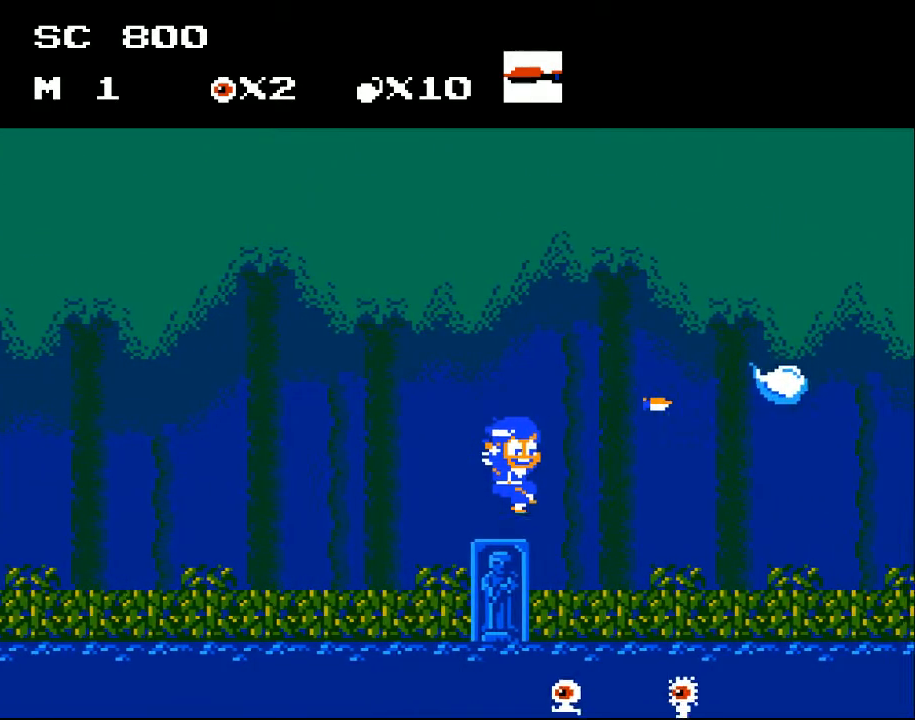
{"buttons": [], "events": [[33, "X", "down"], [133, "X", "up"], [233, "DPAD_RIGHT", "down"], [433, "DPAD_RIGHT", "up"]]}
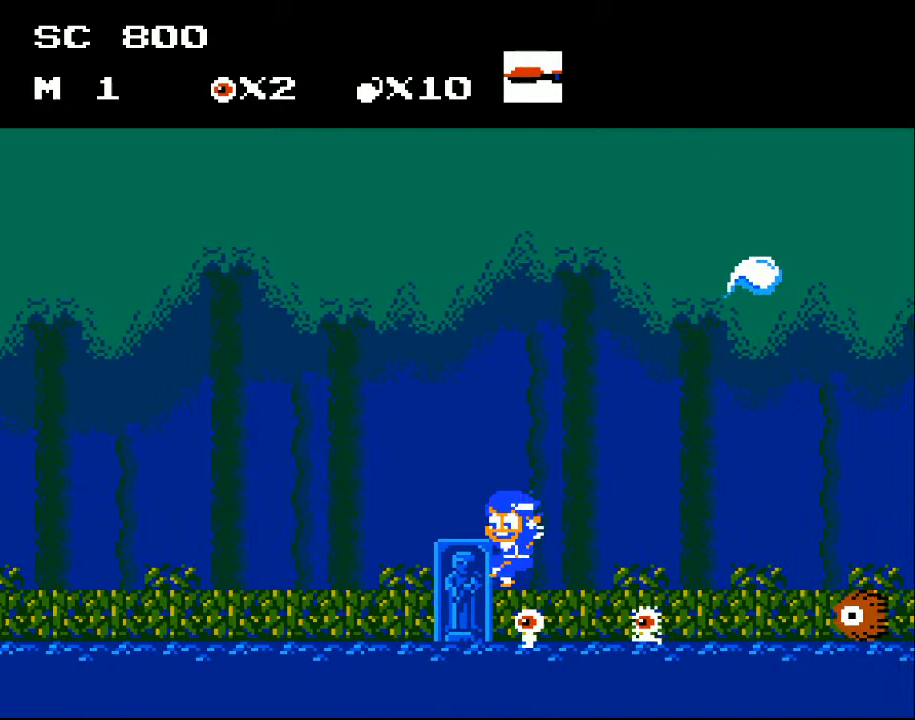
{"buttons": ["A", "DPAD_LEFT"], "events": [[33, "DPAD_RIGHT", "down"], [67, "DPAD_RIGHT", "up"], [100, "A", "down"], [167, "DPAD_LEFT", "down"], [367, "A", "up"], [433, "A", "down"]]}
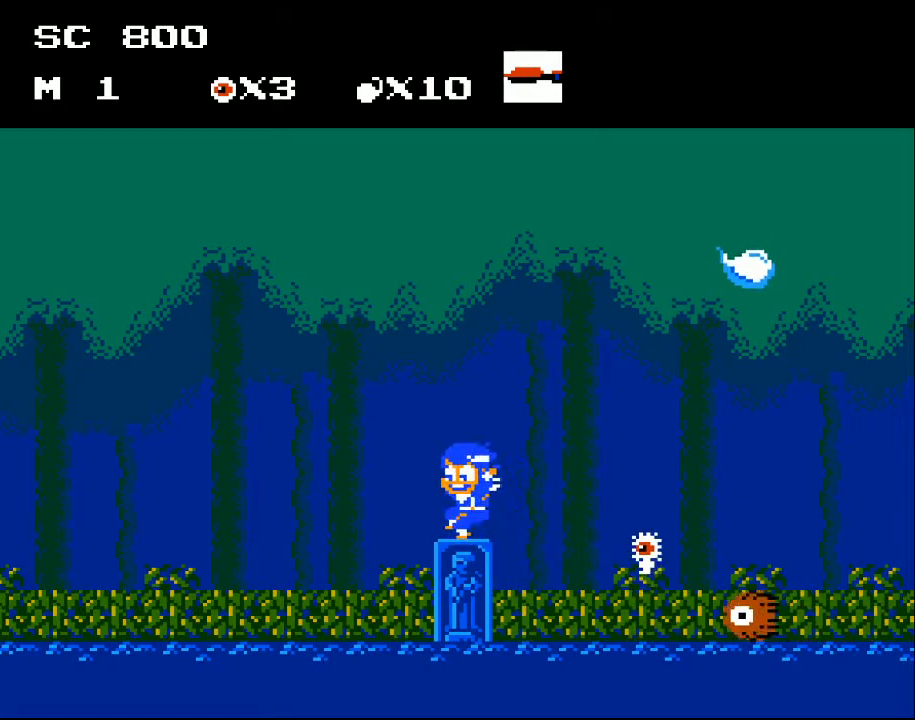
{"buttons": [], "events": [[100, "A", "up"], [167, "DPAD_LEFT", "up"], [200, "DPAD_RIGHT", "down"], [300, "X", "down"], [433, "DPAD_RIGHT", "up"], [433, "X", "up"]]}
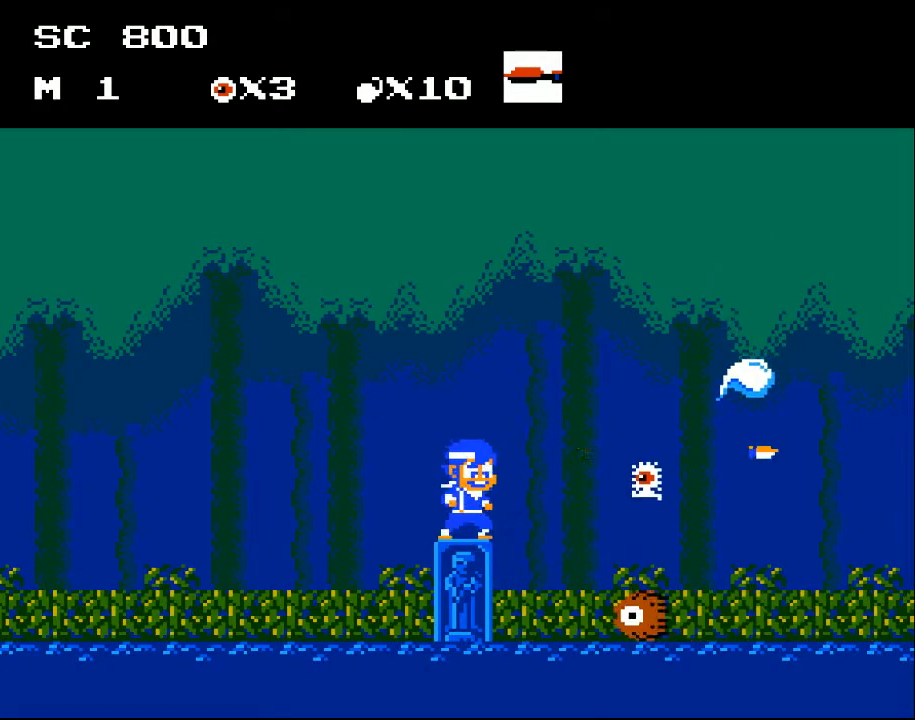
{"buttons": ["A", "DPAD_RIGHT"], "events": [[333, "DPAD_RIGHT", "down"], [400, "A", "down"]]}
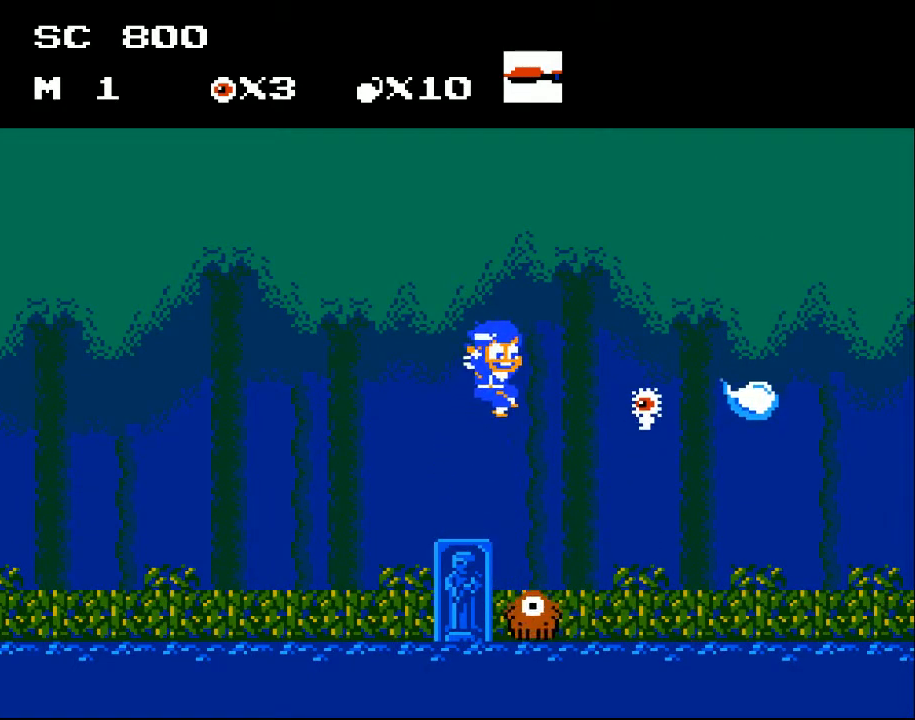
{"buttons": ["A", "DPAD_RIGHT"], "events": []}
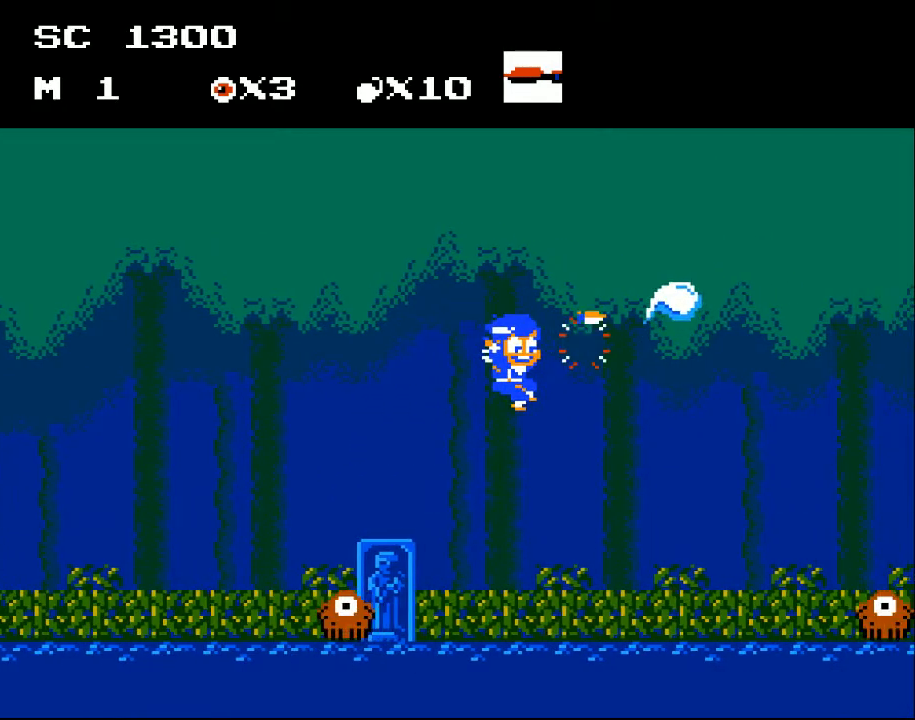
{"buttons": [], "events": [[100, "X", "down"], [233, "A", "up"], [233, "X", "up"], [300, "DPAD_RIGHT", "up"]]}
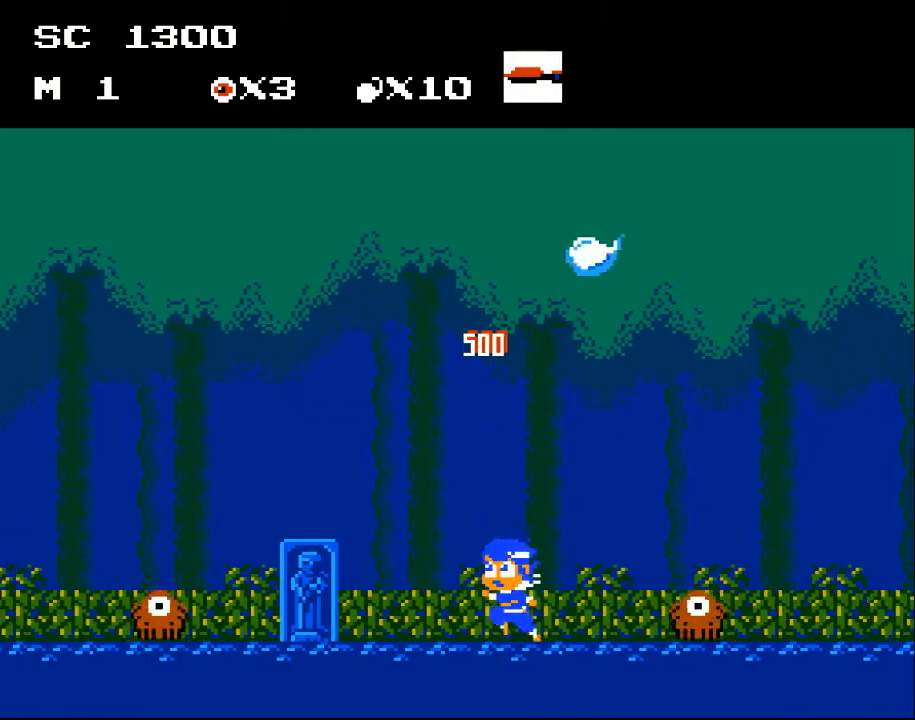
{"buttons": ["X", "DPAD_DOWN"], "events": [[33, "DPAD_LEFT", "down"], [233, "DPAD_LEFT", "up"], [267, "DPAD_RIGHT", "down"], [400, "DPAD_DOWN", "down"], [400, "DPAD_RIGHT", "up"], [400, "X", "down"]]}
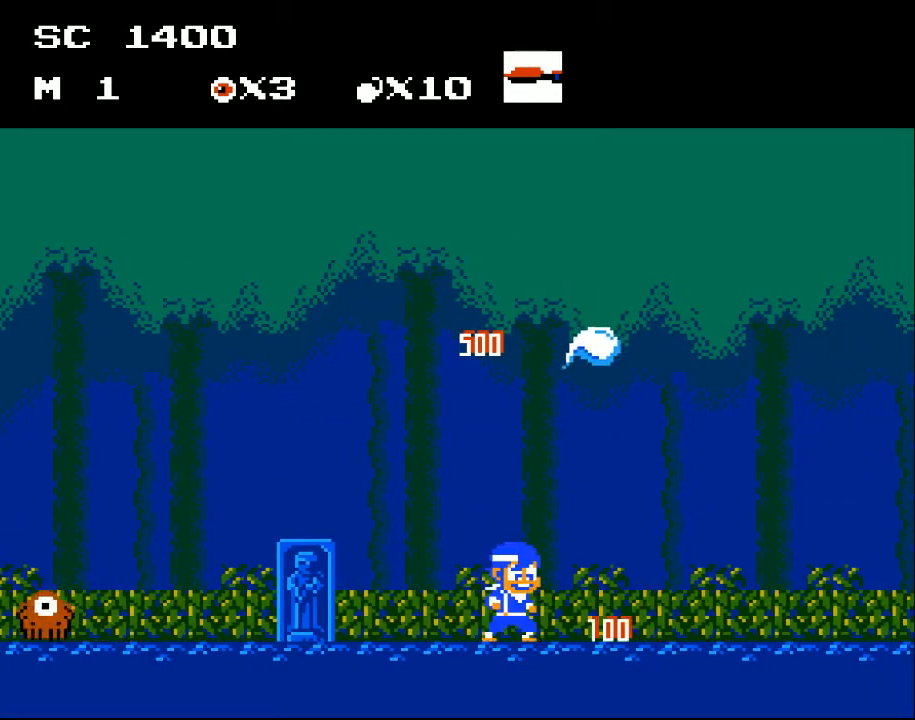
{"buttons": [], "events": [[33, "X", "up"], [67, "DPAD_DOWN", "up"]]}
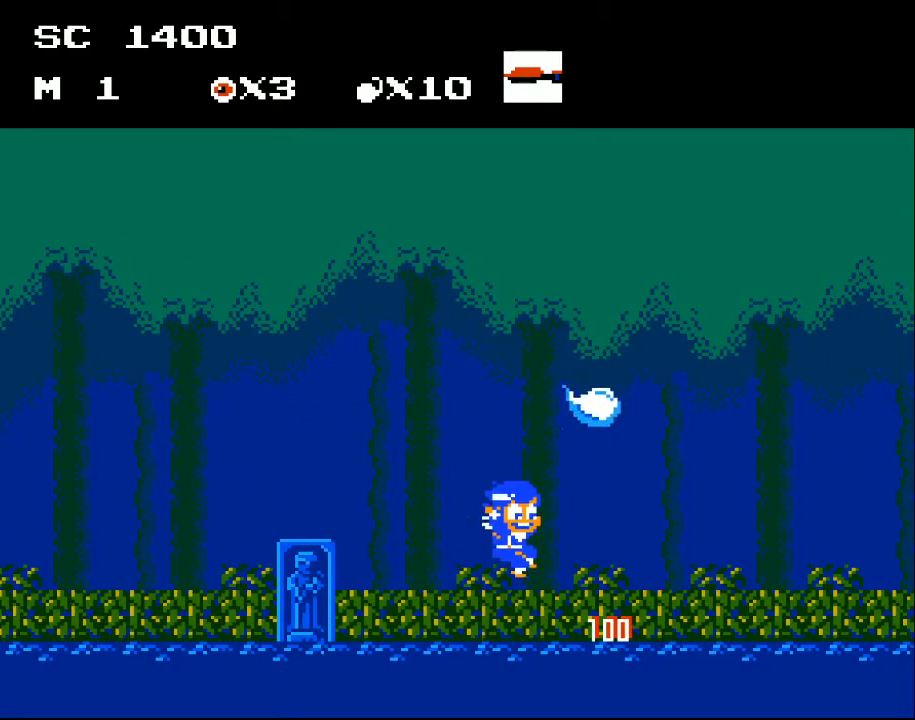
{"buttons": ["A", "X"], "events": [[33, "A", "down"], [467, "X", "down"]]}
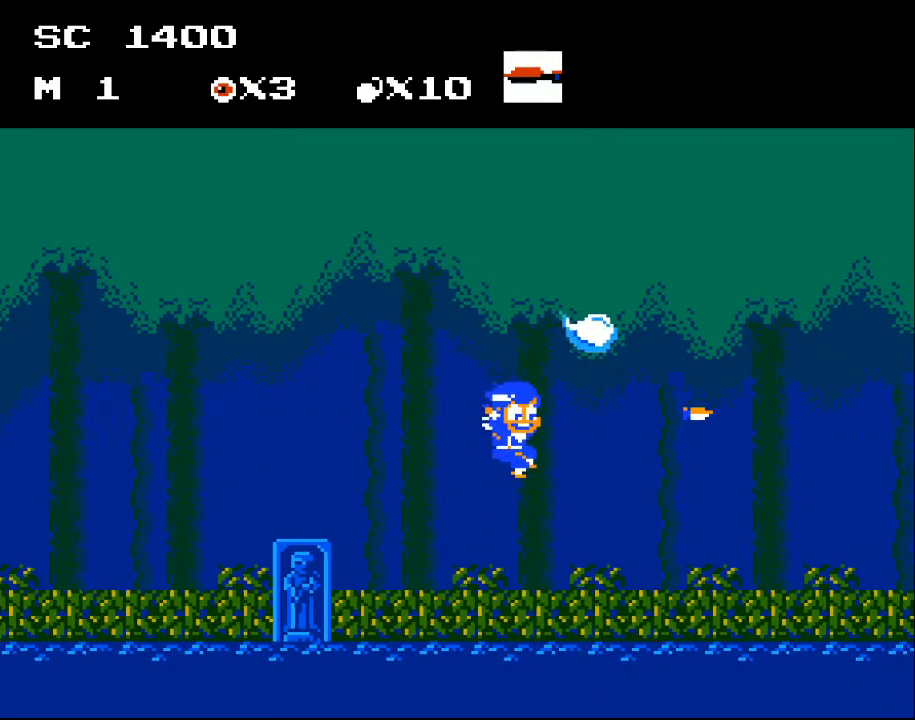
{"buttons": ["DPAD_RIGHT"], "events": [[100, "A", "up"], [100, "DPAD_RIGHT", "down"], [100, "X", "up"]]}
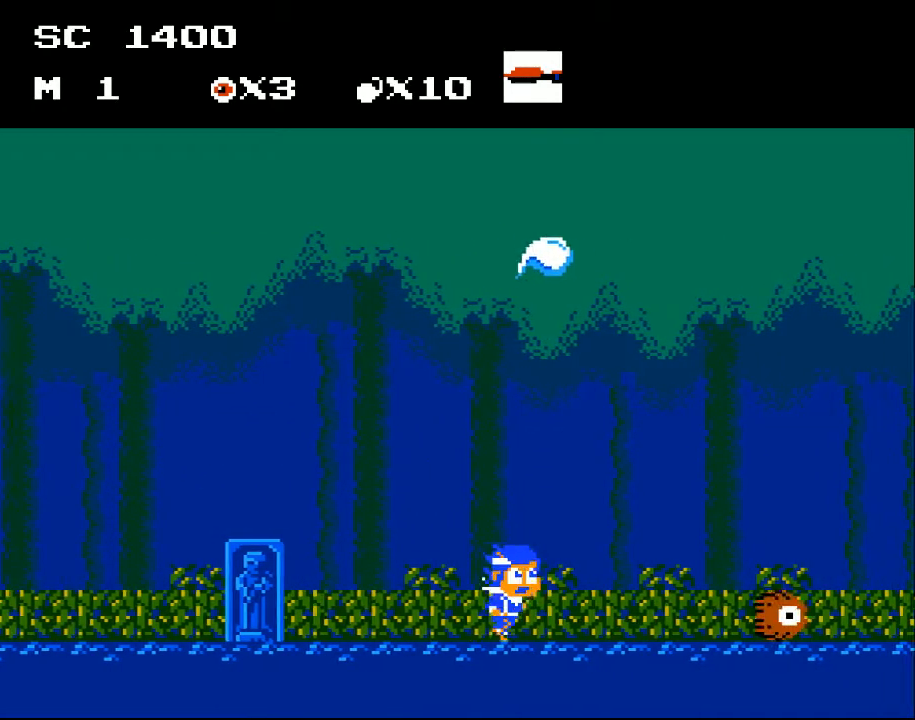
{"buttons": ["DPAD_RIGHT"], "events": [[233, "DPAD_DOWN", "down"], [267, "DPAD_RIGHT", "up"], [333, "X", "down"], [433, "DPAD_DOWN", "up"], [433, "X", "up"], [467, "DPAD_RIGHT", "down"]]}
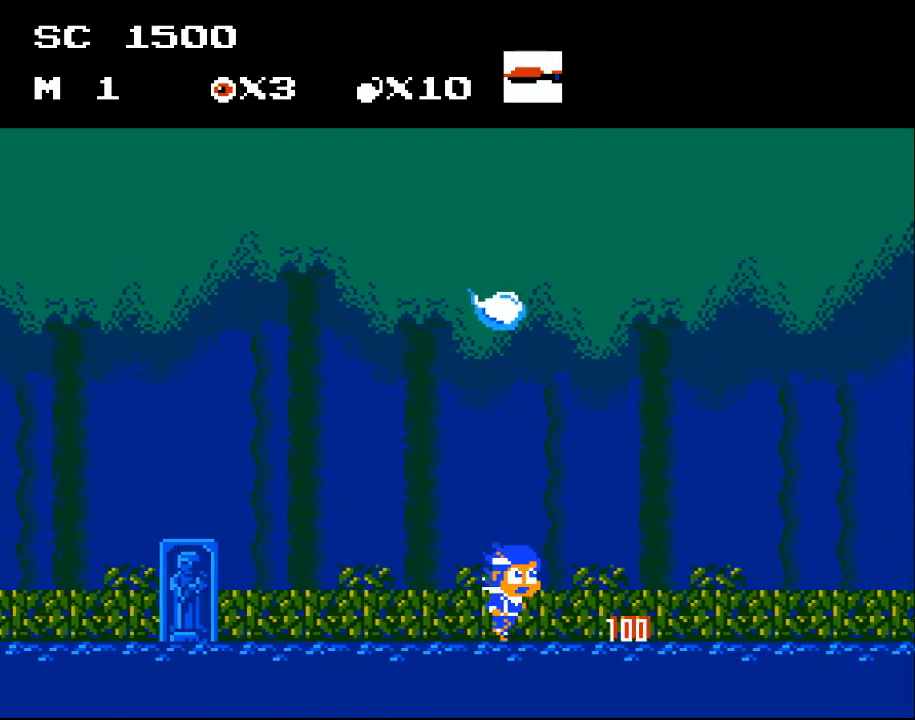
{"buttons": ["DPAD_RIGHT"], "events": []}
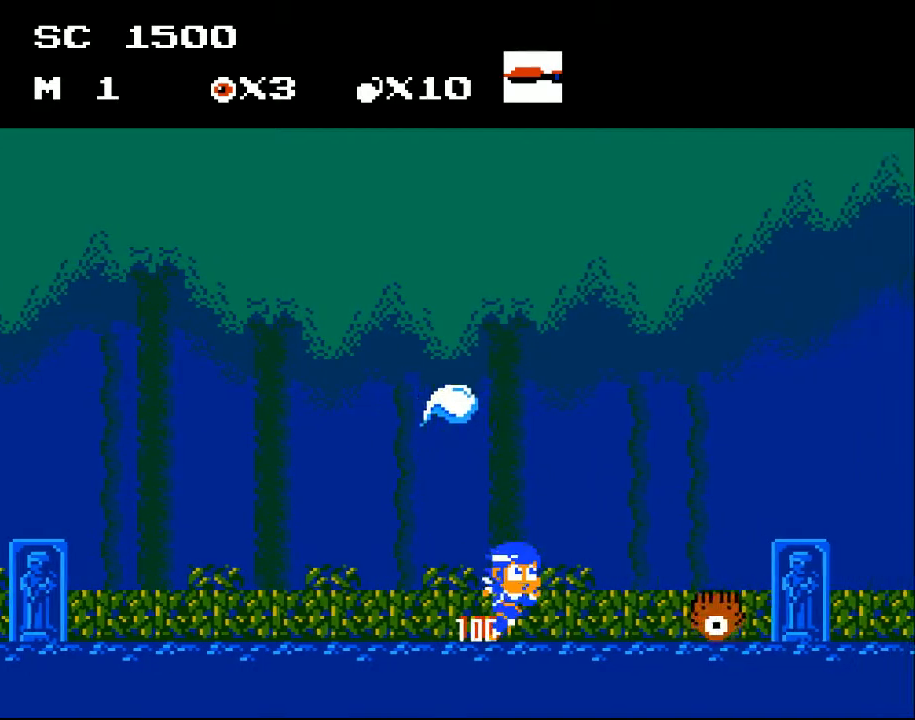
{"buttons": ["DPAD_RIGHT"], "events": [[267, "DPAD_DOWN", "down"], [300, "DPAD_RIGHT", "up"], [367, "X", "down"], [433, "DPAD_DOWN", "up"], [467, "DPAD_RIGHT", "down"], [467, "X", "up"]]}
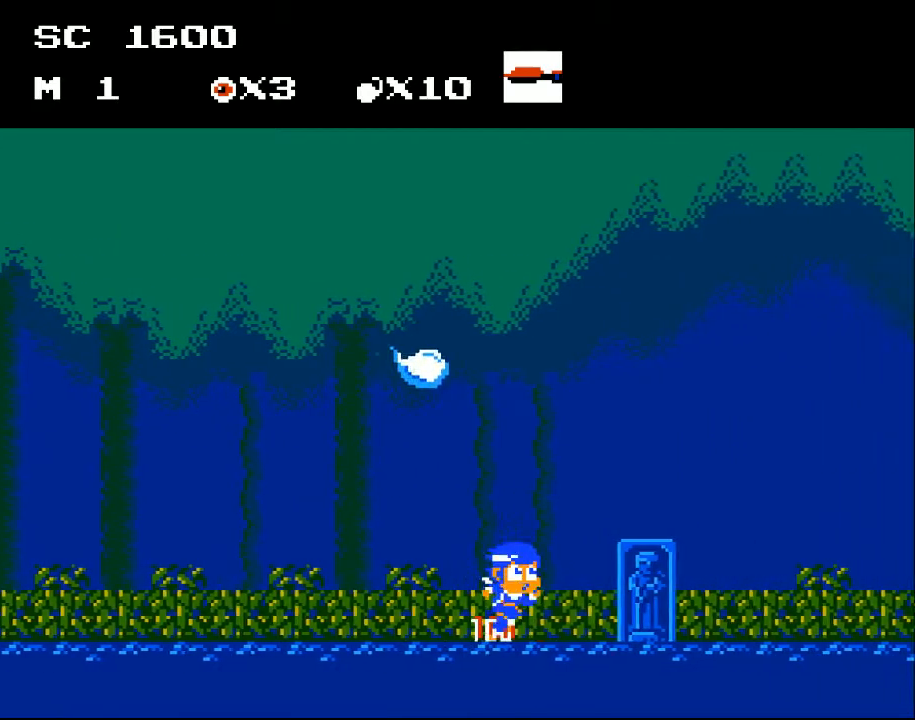
{"buttons": ["DPAD_RIGHT"], "events": []}
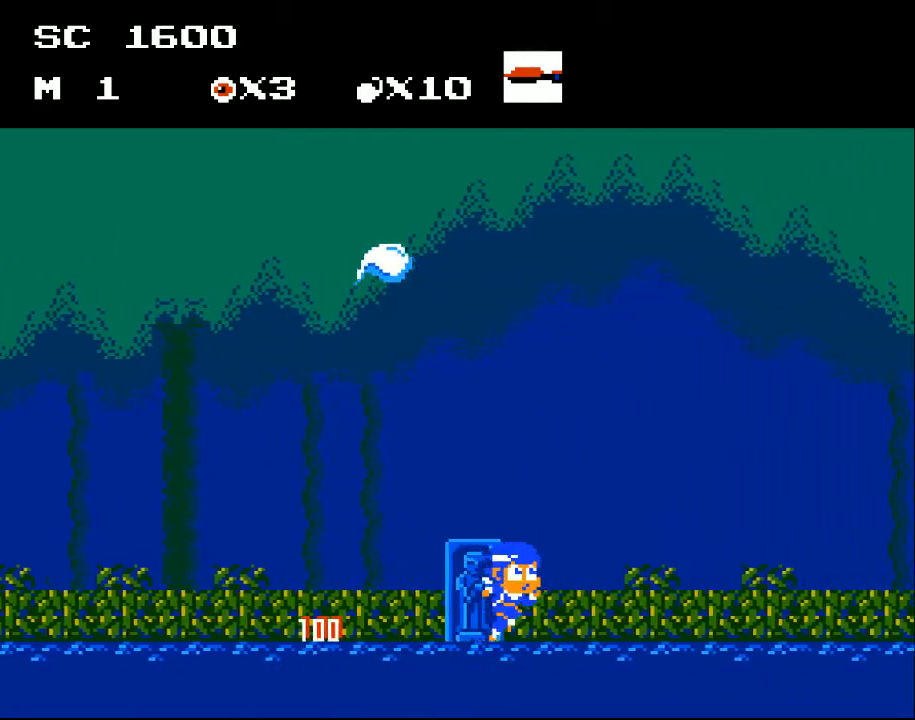
{"buttons": ["DPAD_RIGHT"], "events": []}
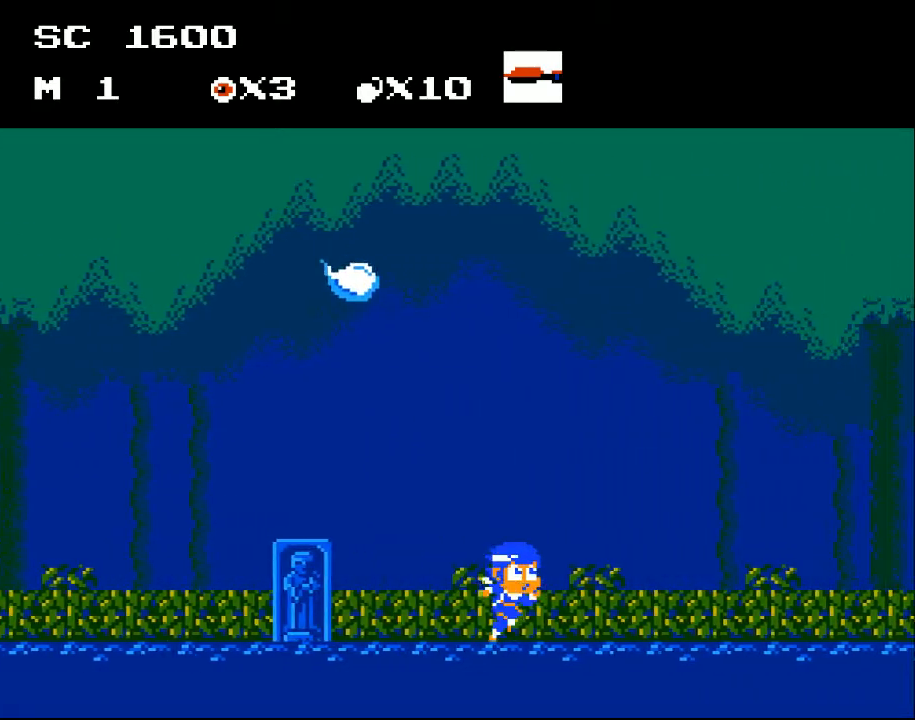
{"buttons": ["DPAD_RIGHT"], "events": []}
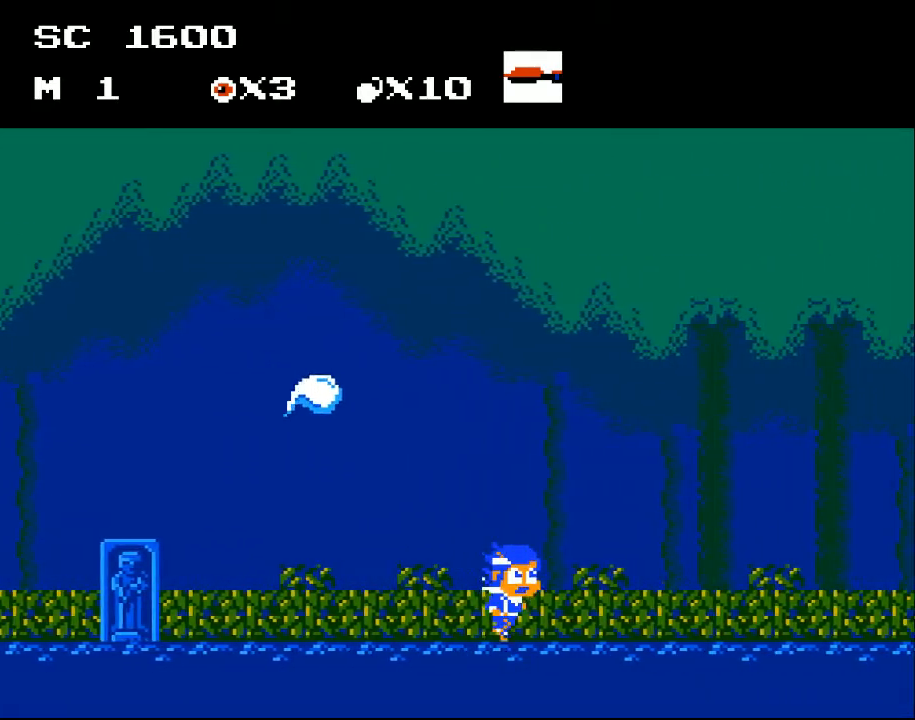
{"buttons": ["DPAD_RIGHT"], "events": []}